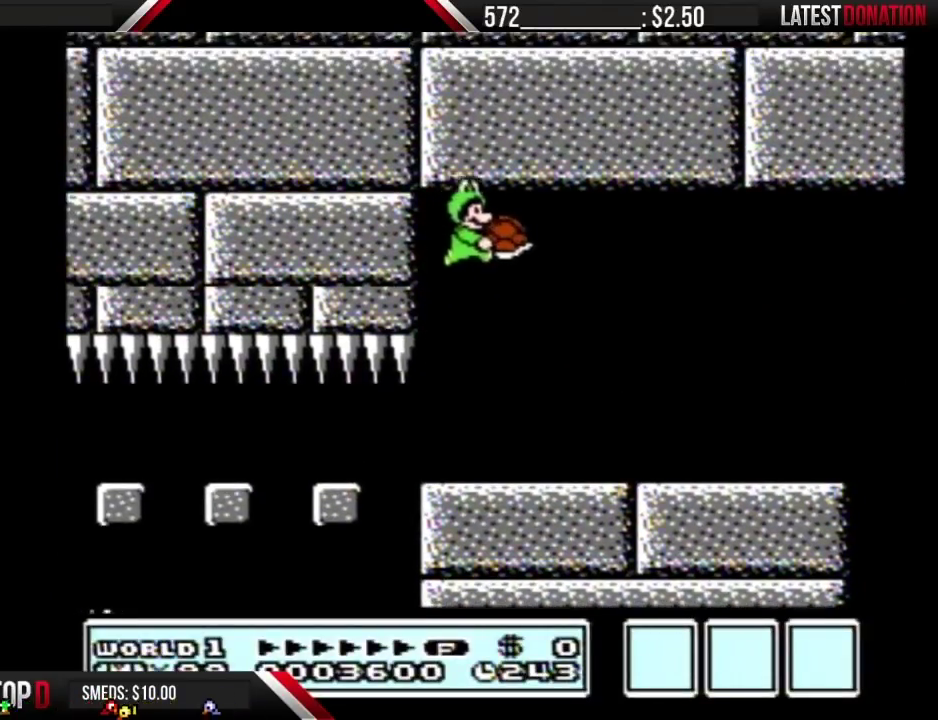
Gameplay with a controller (Nintendo layout); each line is a JSON object with the inputs held at the frame after it. "events" lists button and stick changes between this image and that frame as [ms after this image, input, new state], when the widget could be followed in between. Not read: L3 R3.
{"buttons": ["B", "DPAD_RIGHT"], "events": []}
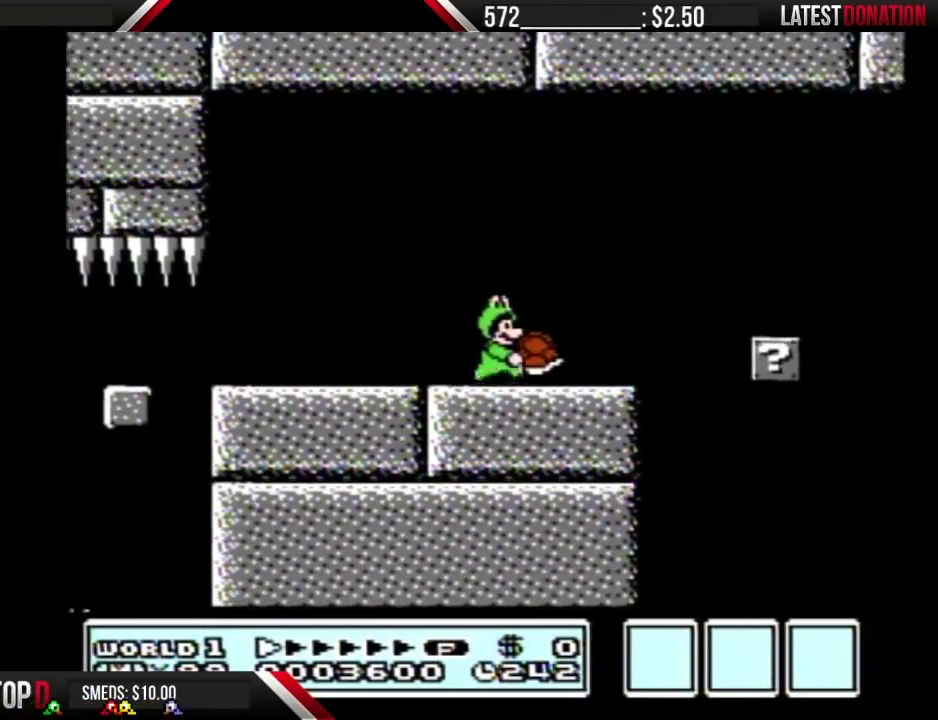
{"buttons": ["B", "DPAD_RIGHT"], "events": [[217, "A", "down"], [433, "A", "up"]]}
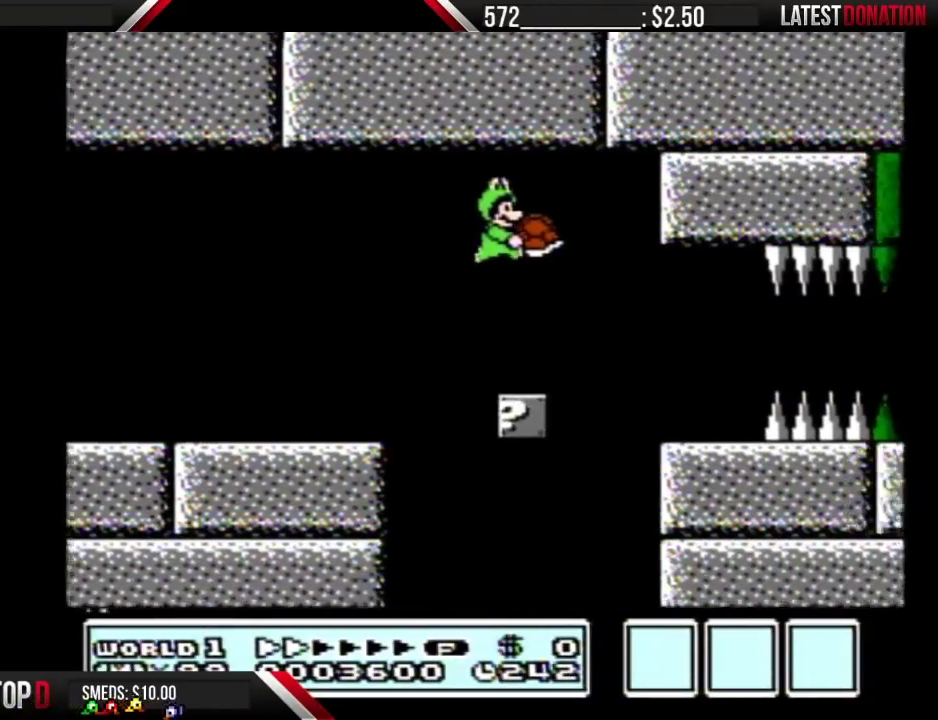
{"buttons": ["B", "DPAD_RIGHT"], "events": []}
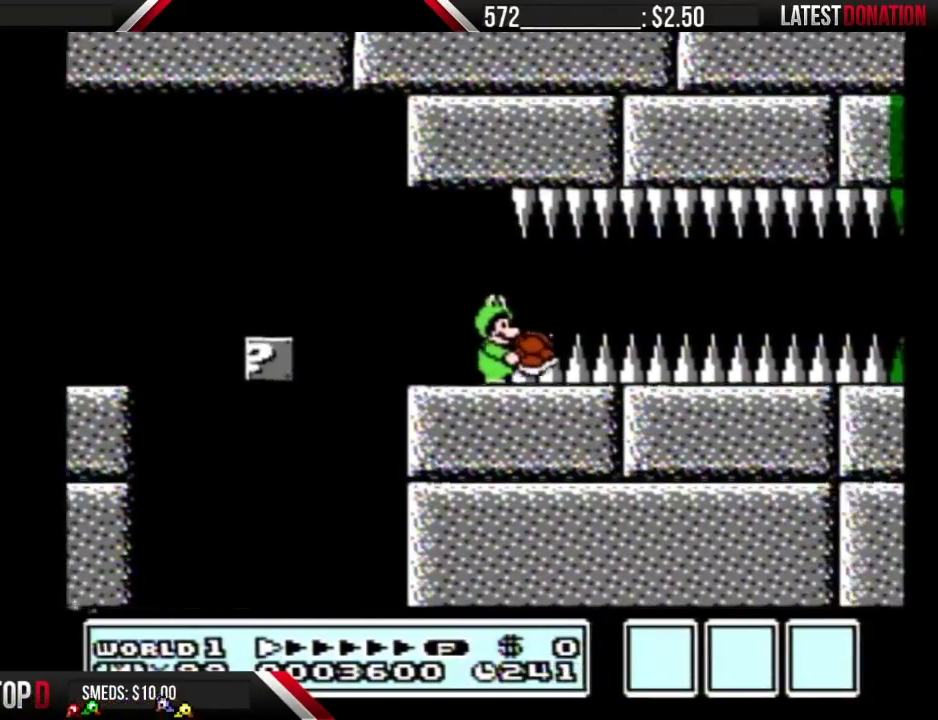
{"buttons": ["B"], "events": [[33, "DPAD_RIGHT", "up"]]}
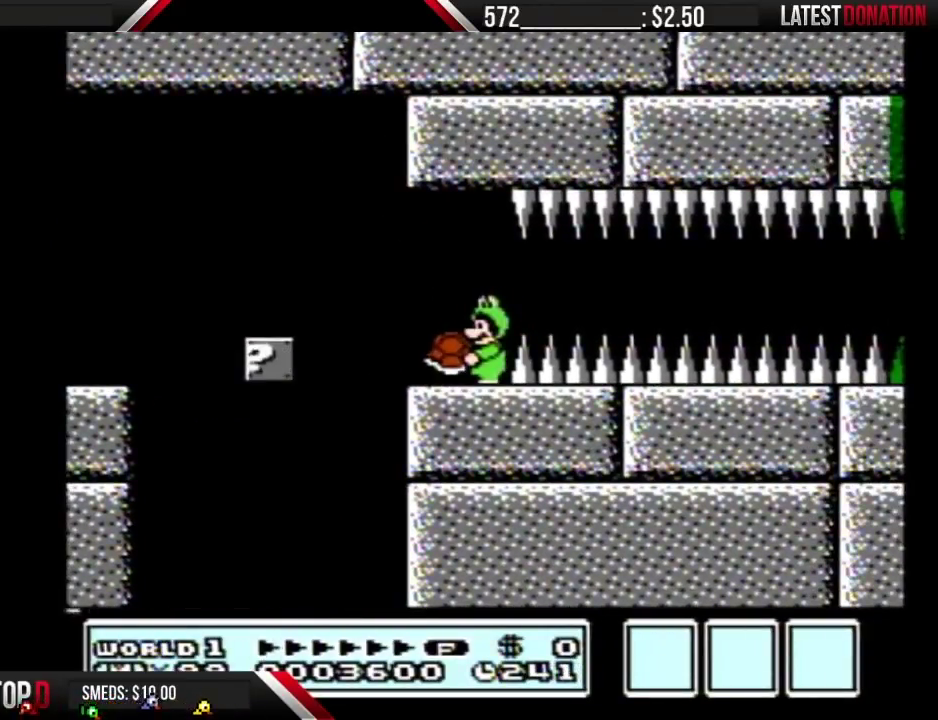
{"buttons": ["B"], "events": []}
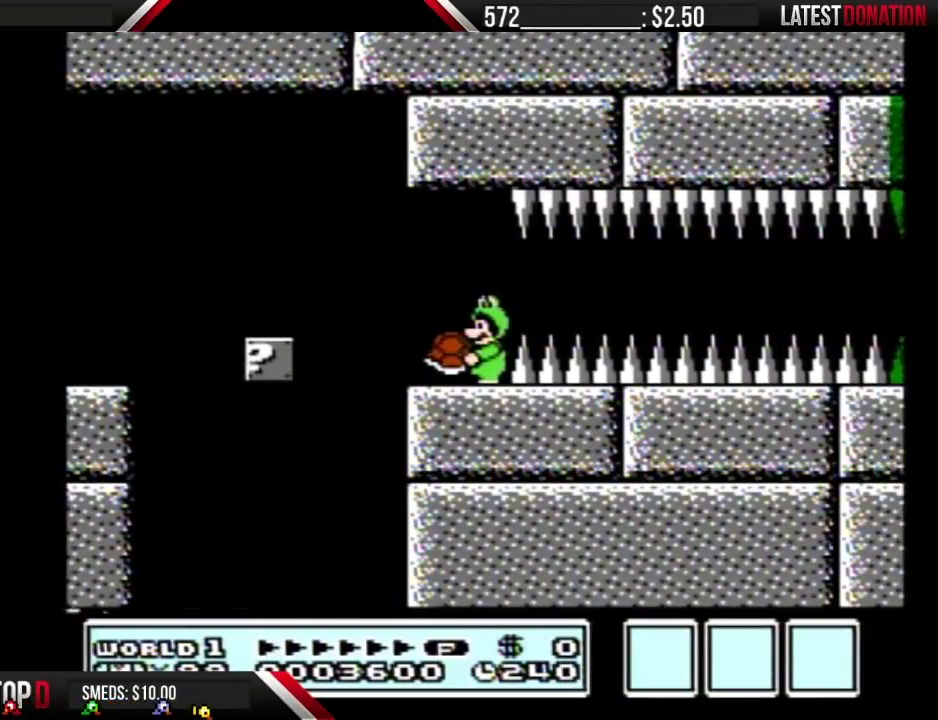
{"buttons": ["B"], "events": [[317, "A", "down"], [400, "A", "up"], [400, "B", "up"], [500, "B", "down"]]}
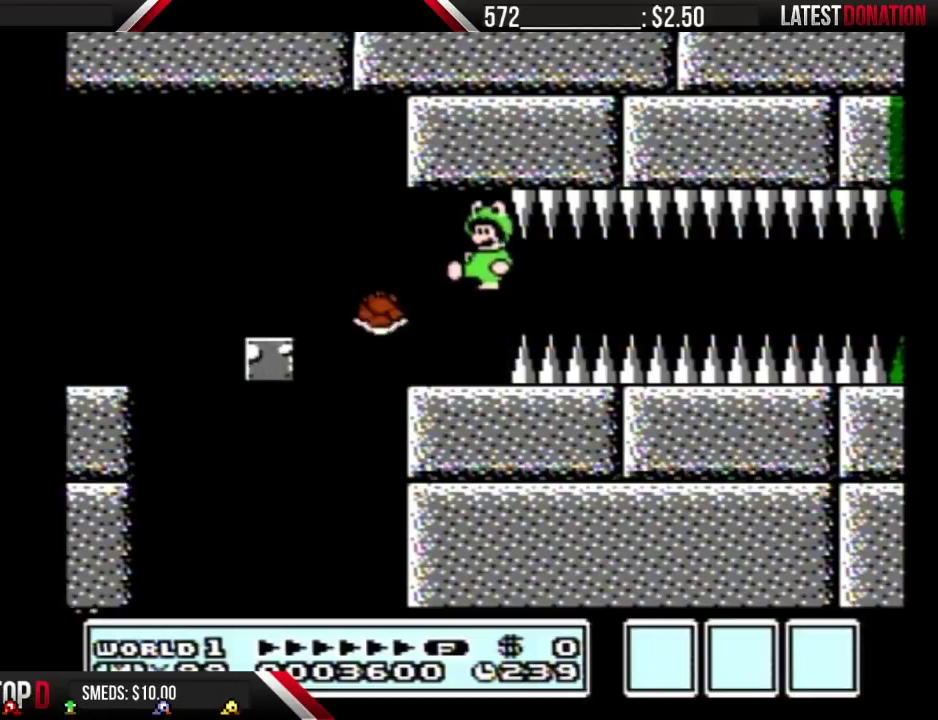
{"buttons": ["B"], "events": []}
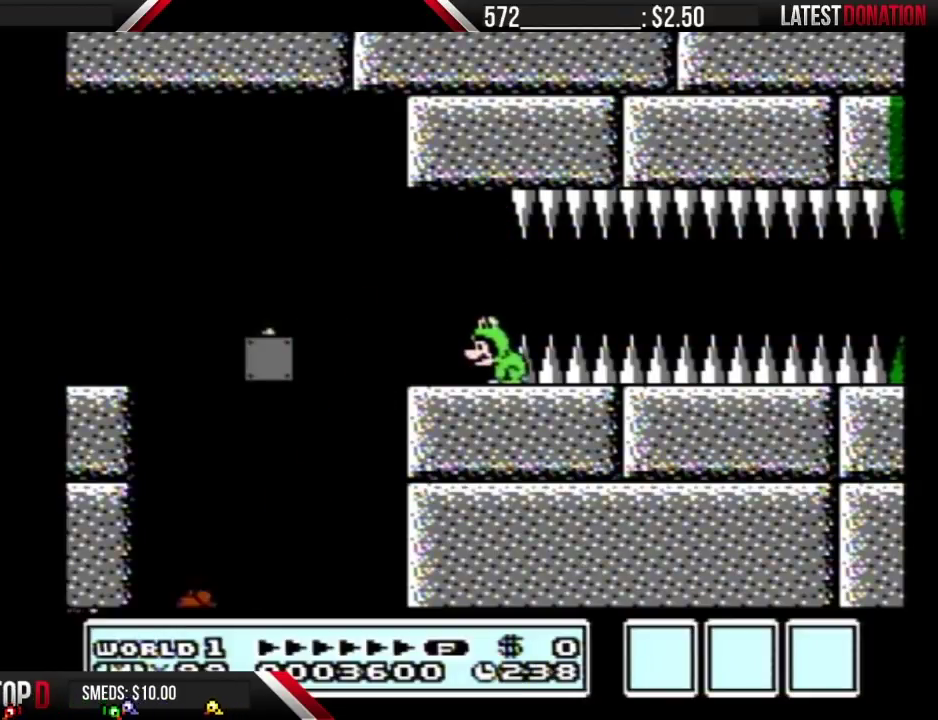
{"buttons": ["B", "DPAD_LEFT"], "events": [[217, "DPAD_LEFT", "down"]]}
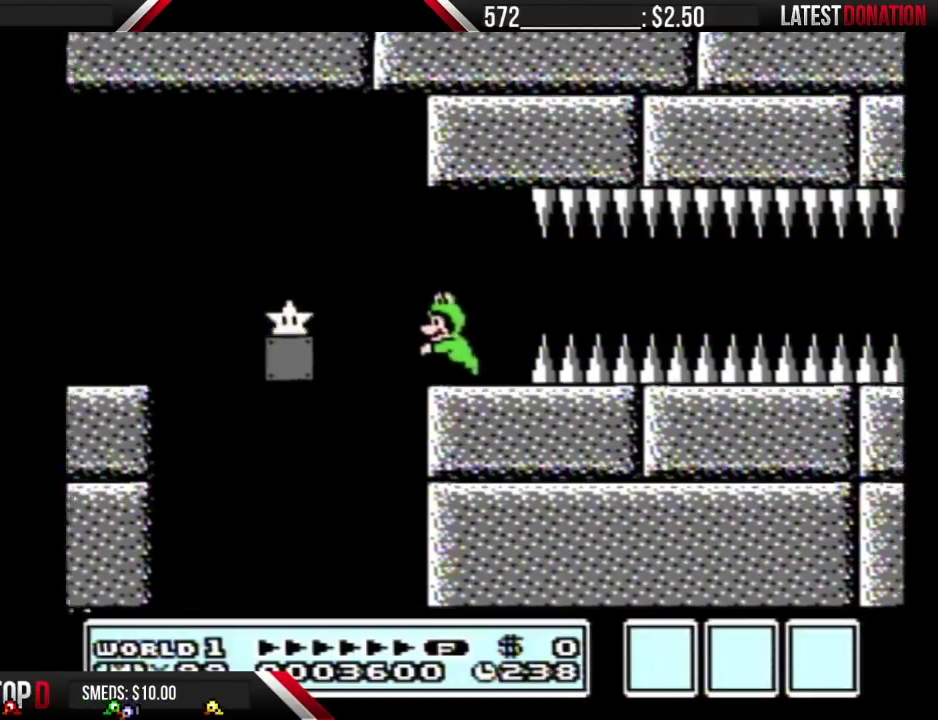
{"buttons": ["B", "DPAD_LEFT"], "events": [[100, "A", "down"], [467, "A", "up"]]}
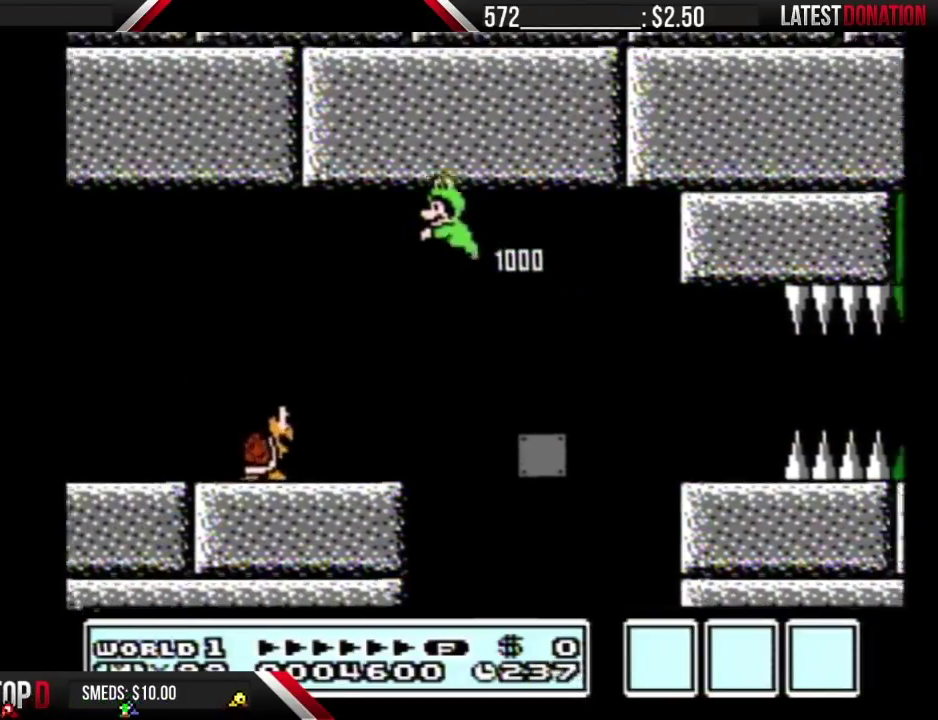
{"buttons": ["B"], "events": [[150, "DPAD_LEFT", "up"], [250, "DPAD_RIGHT", "down"], [400, "DPAD_RIGHT", "up"]]}
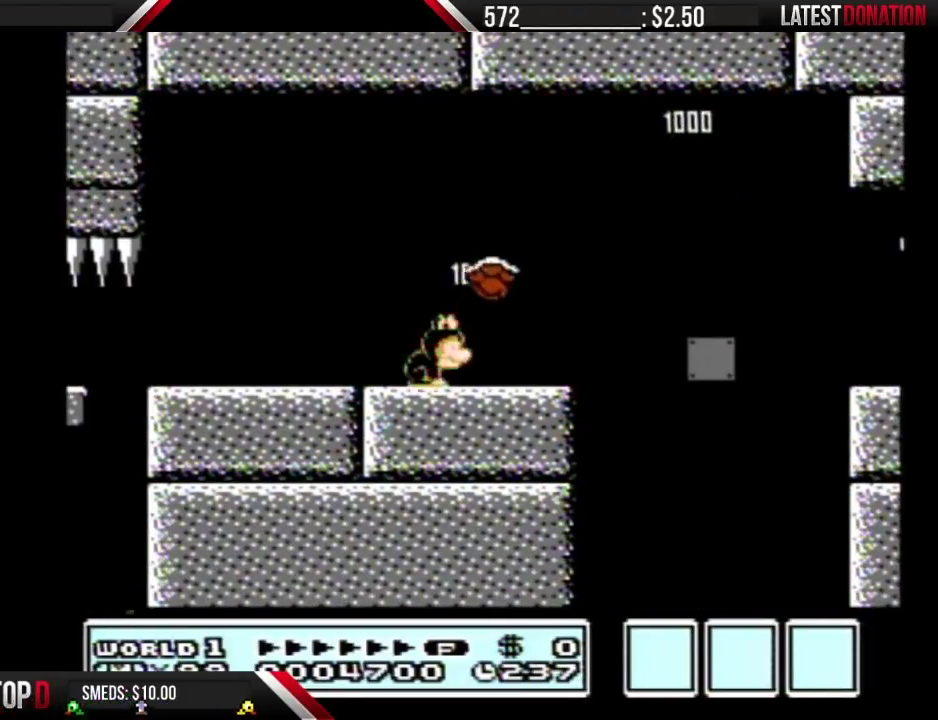
{"buttons": [], "events": [[67, "DPAD_RIGHT", "down"], [250, "B", "up"], [250, "DPAD_RIGHT", "up"]]}
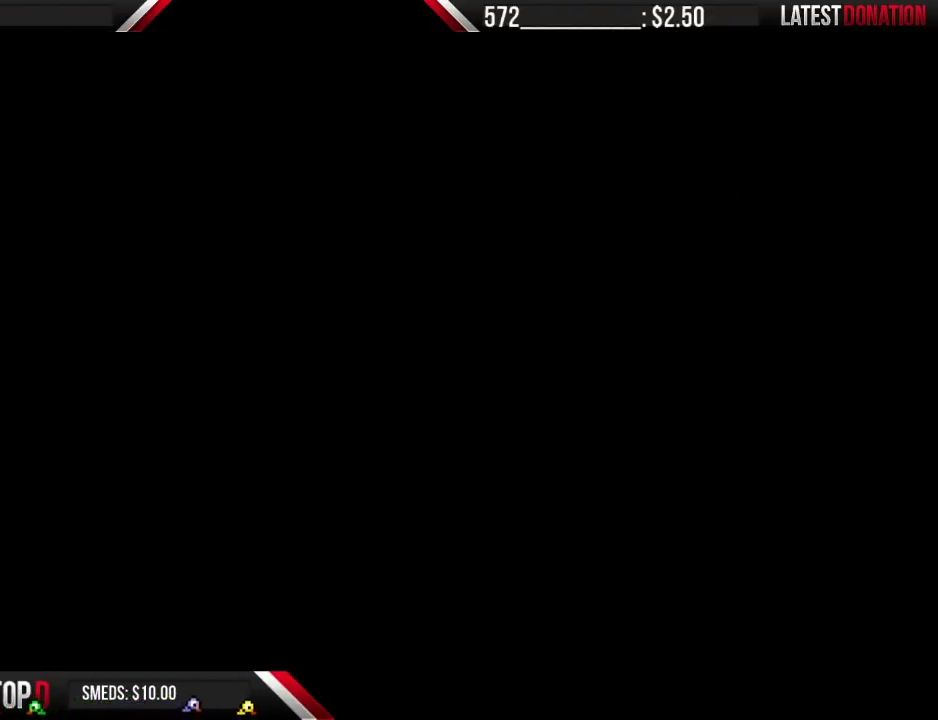
{"buttons": [], "events": [[167, "B", "down"], [467, "B", "up"]]}
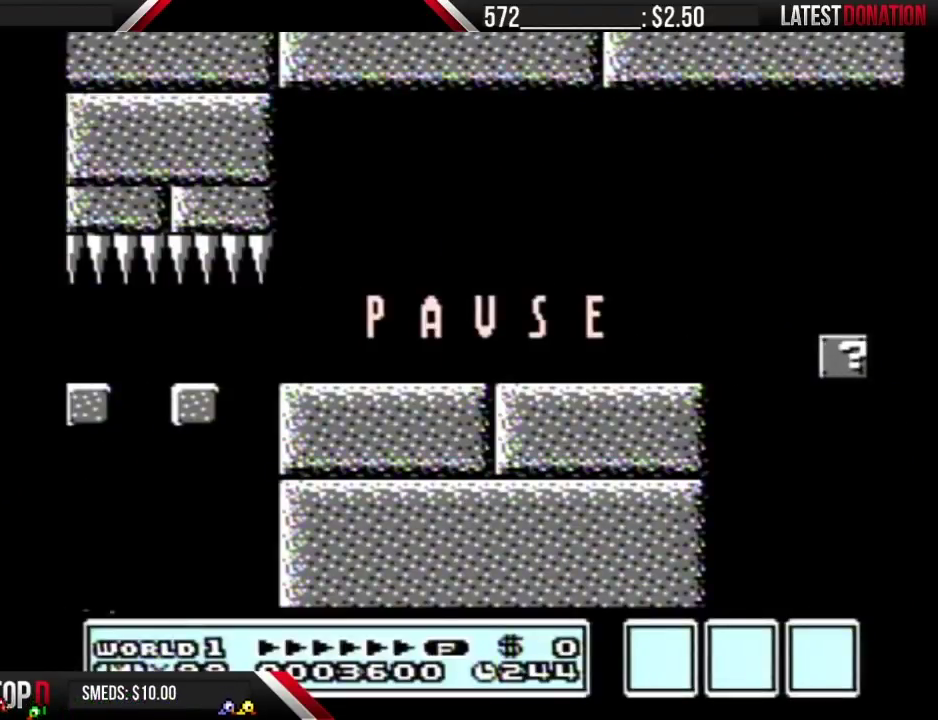
{"buttons": ["B"], "events": [[67, "START", "down"], [217, "START", "up"], [433, "B", "down"]]}
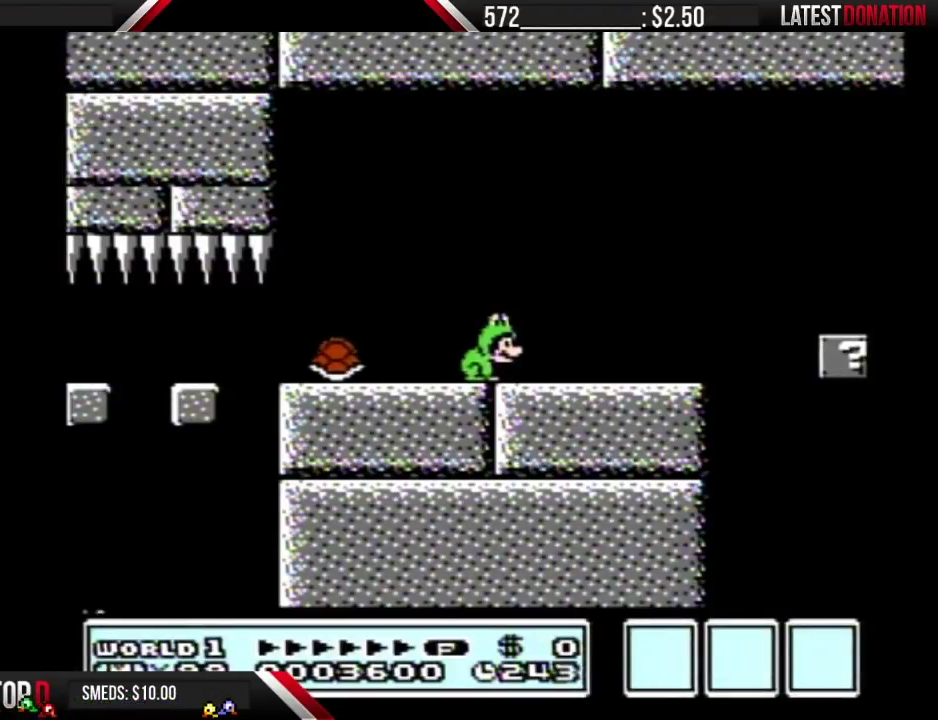
{"buttons": ["B", "DPAD_LEFT"], "events": [[183, "DPAD_LEFT", "down"]]}
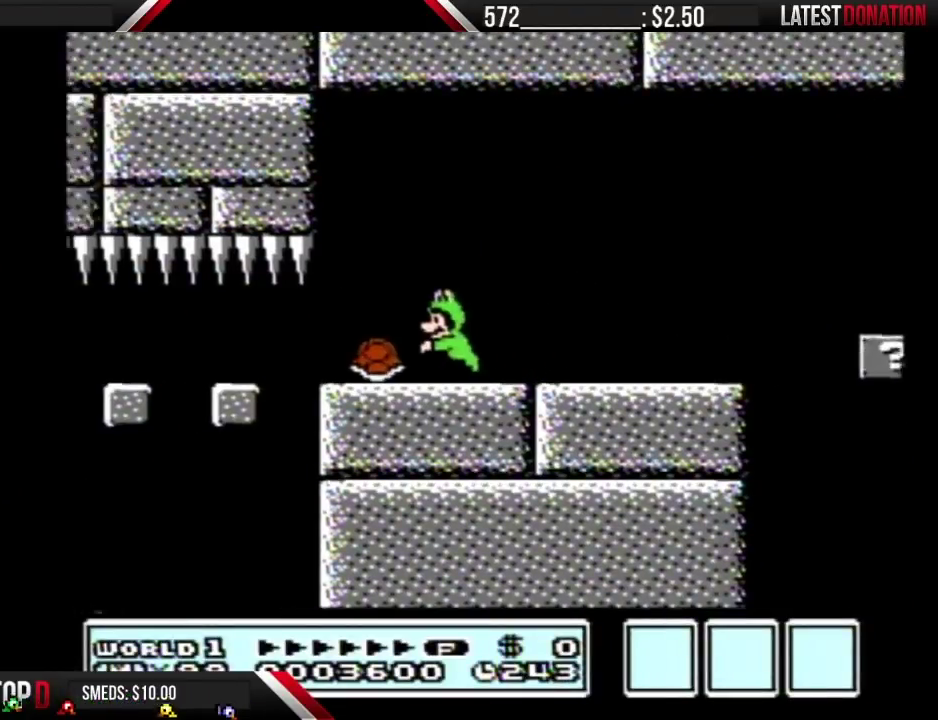
{"buttons": ["B", "DPAD_RIGHT"], "events": [[67, "DPAD_LEFT", "up"], [133, "DPAD_RIGHT", "down"], [183, "A", "down"], [317, "A", "up"]]}
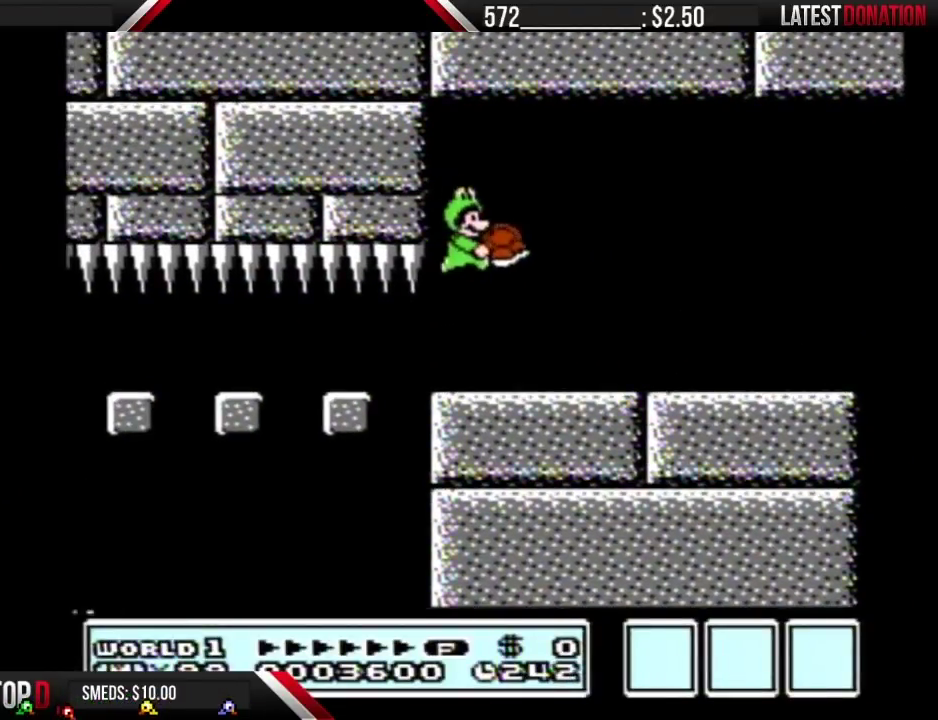
{"buttons": ["B", "DPAD_RIGHT"], "events": []}
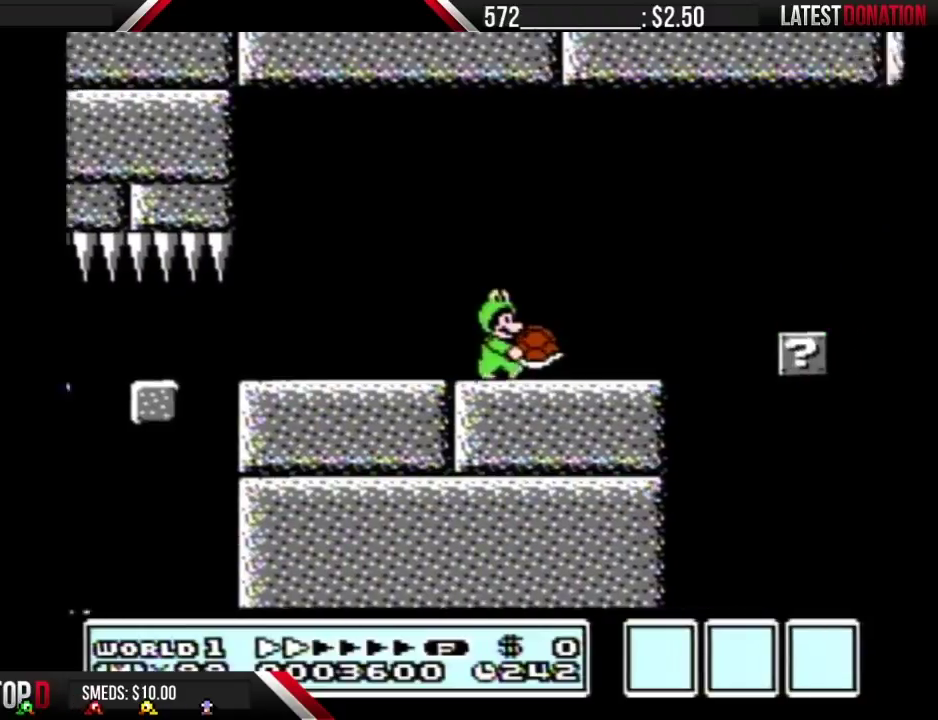
{"buttons": ["B", "DPAD_RIGHT"], "events": [[283, "A", "down"], [500, "A", "up"]]}
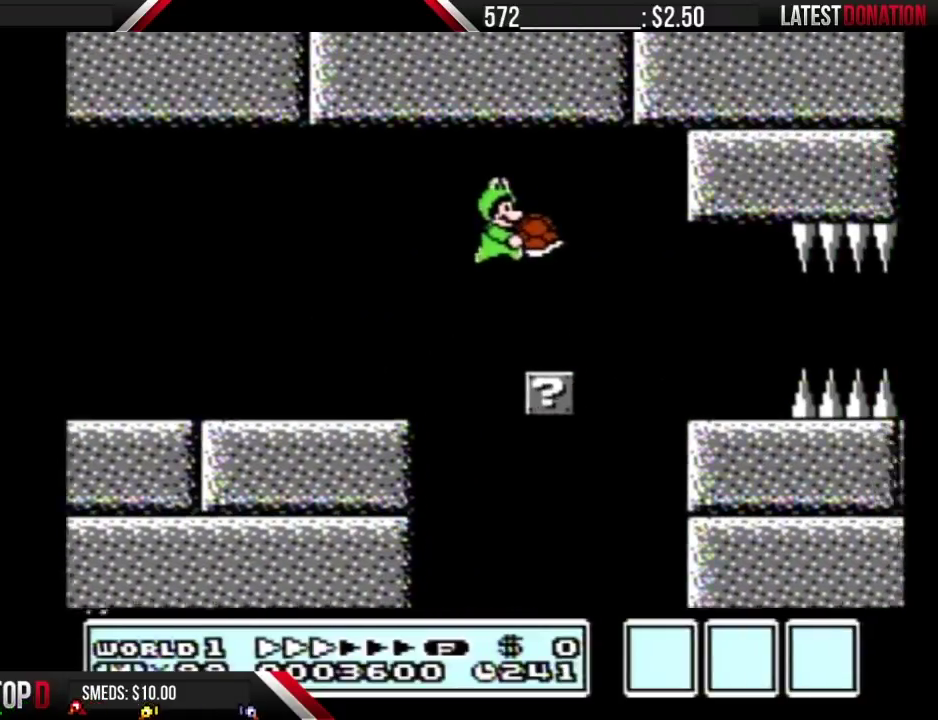
{"buttons": ["B", "DPAD_RIGHT"], "events": []}
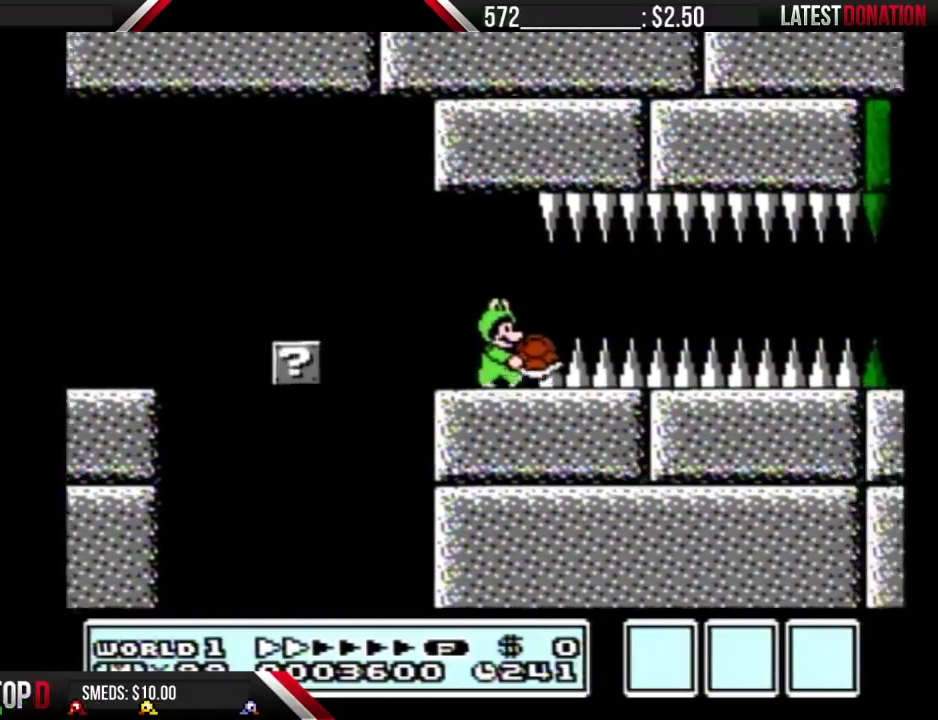
{"buttons": ["B"], "events": [[67, "DPAD_RIGHT", "up"]]}
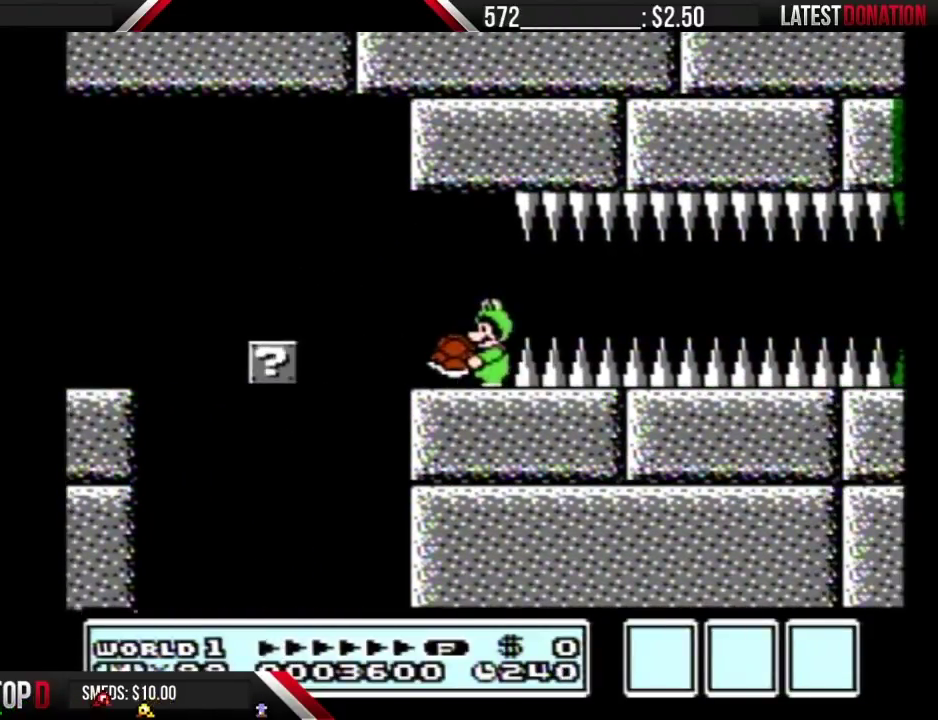
{"buttons": ["A", "B"], "events": [[500, "A", "down"]]}
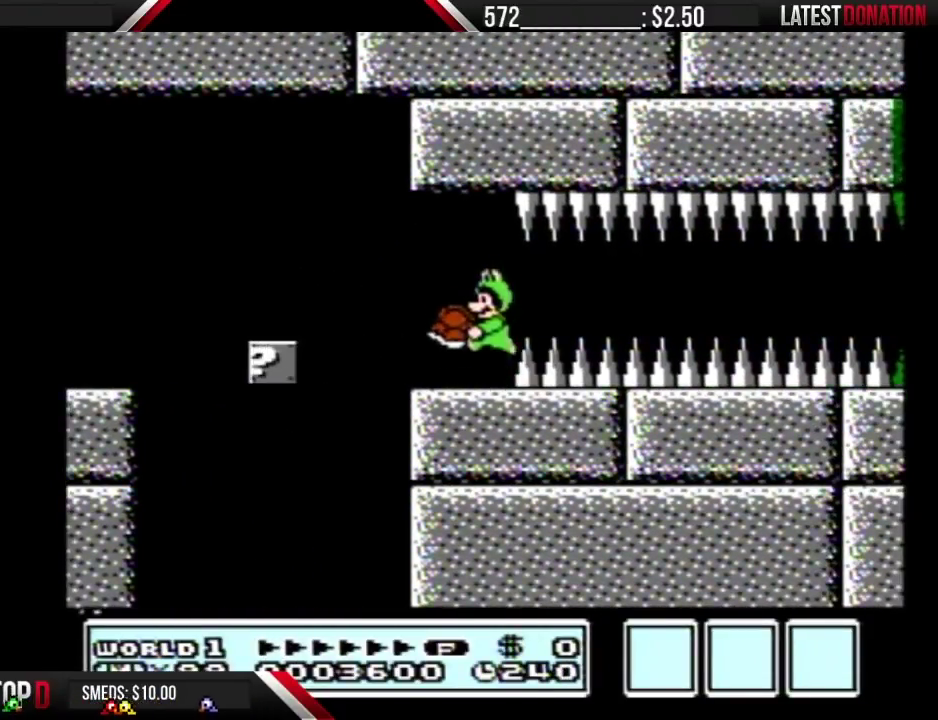
{"buttons": ["B"], "events": [[100, "A", "up"], [117, "B", "up"], [183, "B", "down"]]}
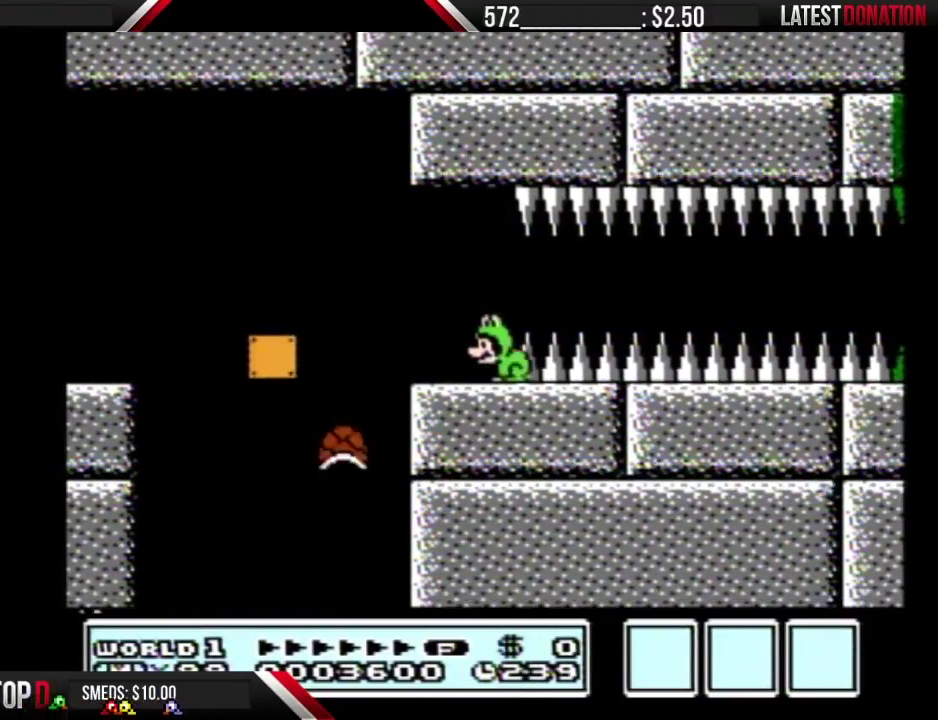
{"buttons": ["B", "DPAD_LEFT"], "events": [[500, "DPAD_LEFT", "down"]]}
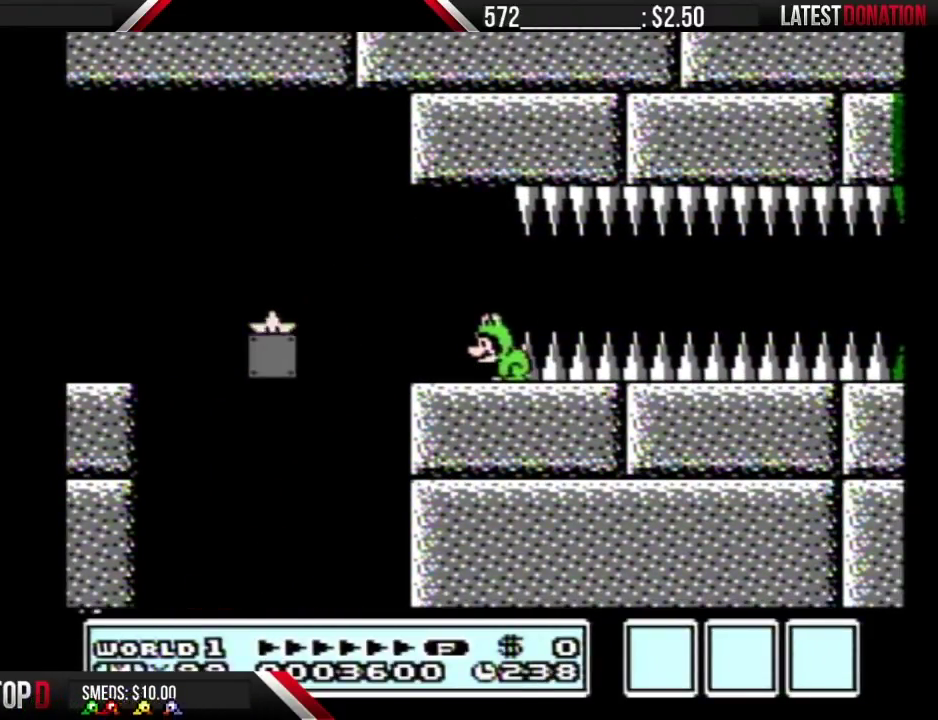
{"buttons": ["A", "B", "DPAD_LEFT"], "events": [[317, "A", "down"]]}
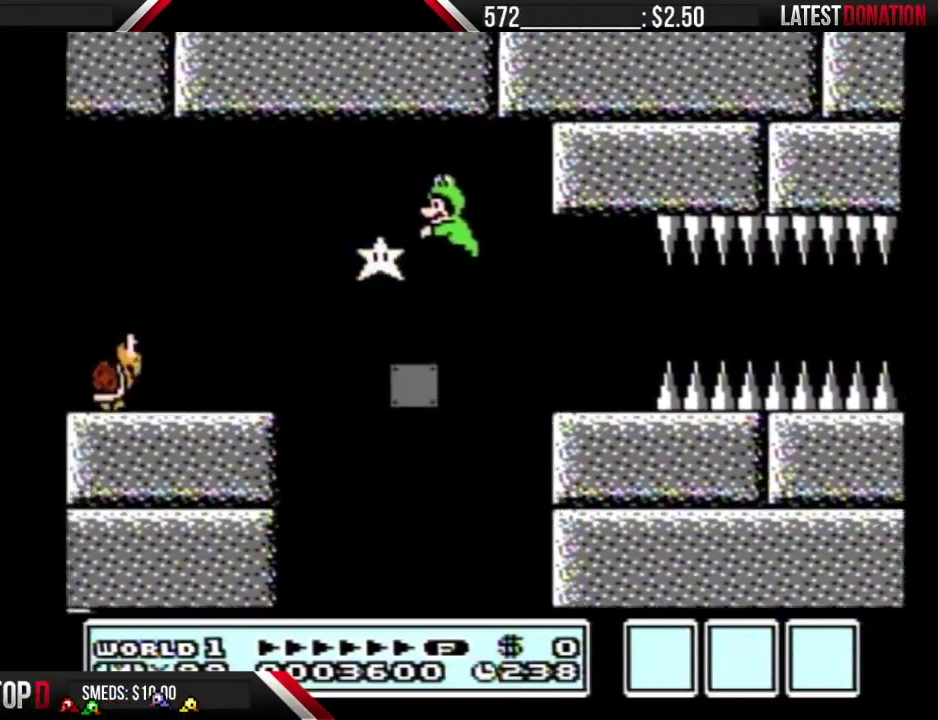
{"buttons": ["A", "B"], "events": [[500, "DPAD_LEFT", "up"]]}
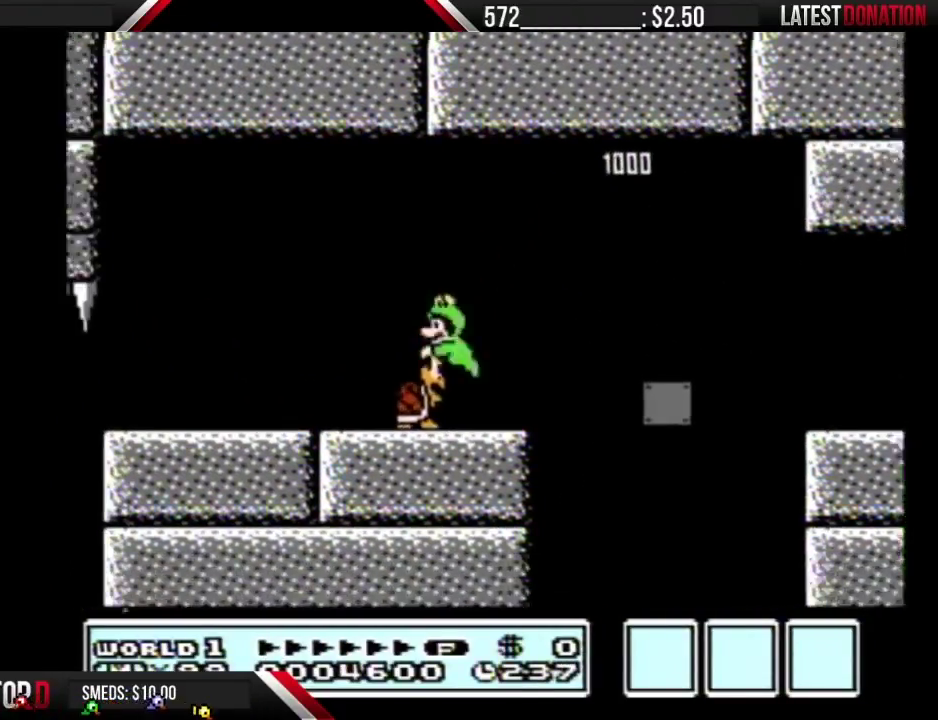
{"buttons": [], "events": [[217, "A", "up"], [283, "B", "up"]]}
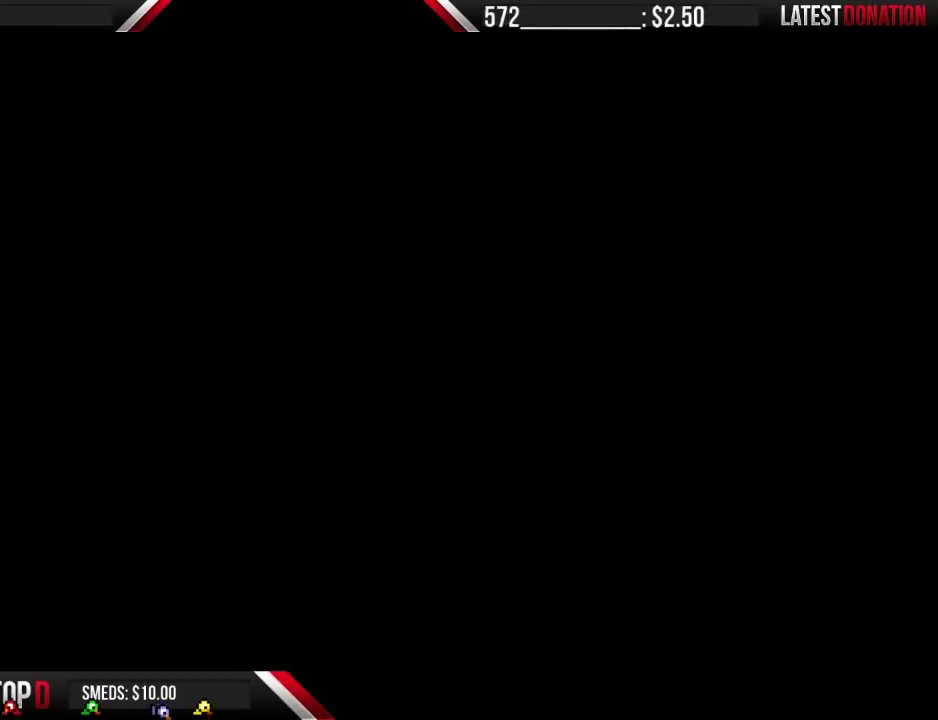
{"buttons": ["B"], "events": [[217, "B", "down"]]}
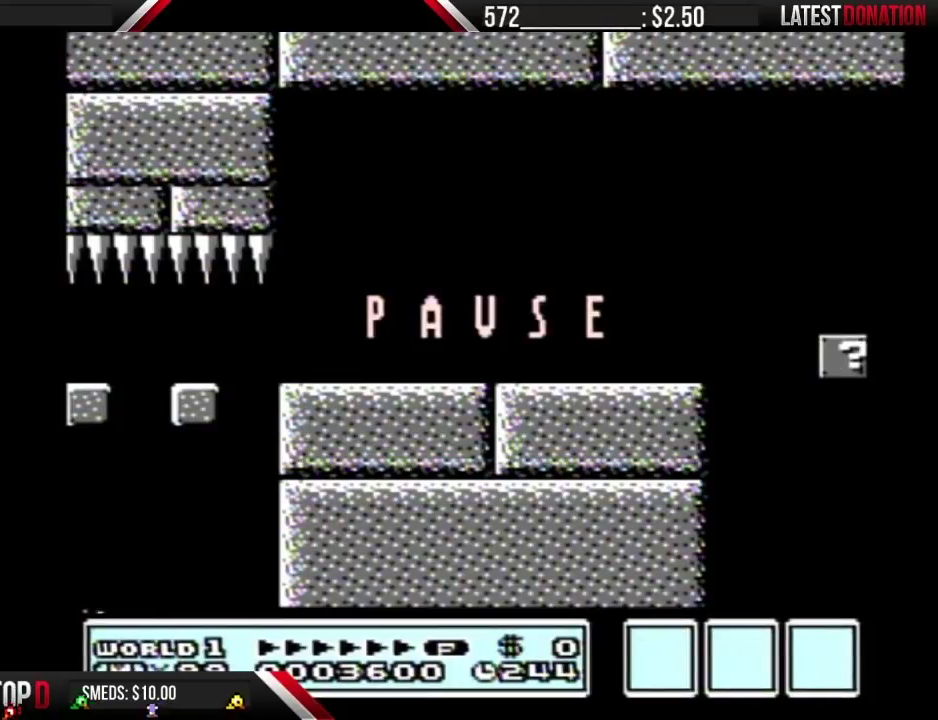
{"buttons": ["B"], "events": [[33, "B", "up"], [117, "START", "down"], [283, "START", "up"], [400, "B", "down"]]}
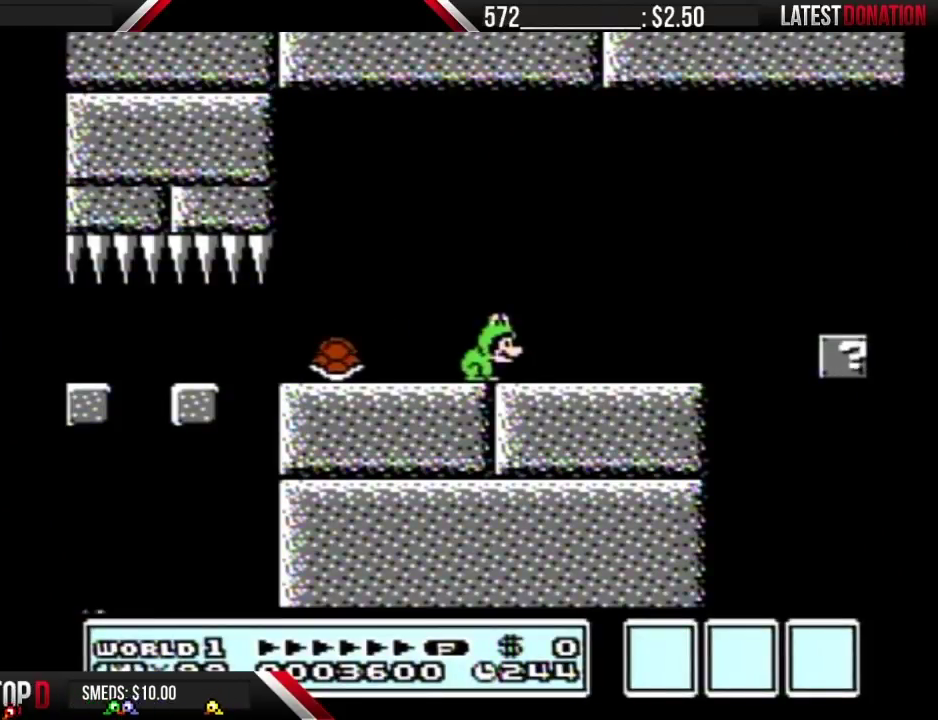
{"buttons": ["B", "DPAD_RIGHT"], "events": [[67, "DPAD_LEFT", "down"], [467, "DPAD_LEFT", "up"], [500, "DPAD_RIGHT", "down"]]}
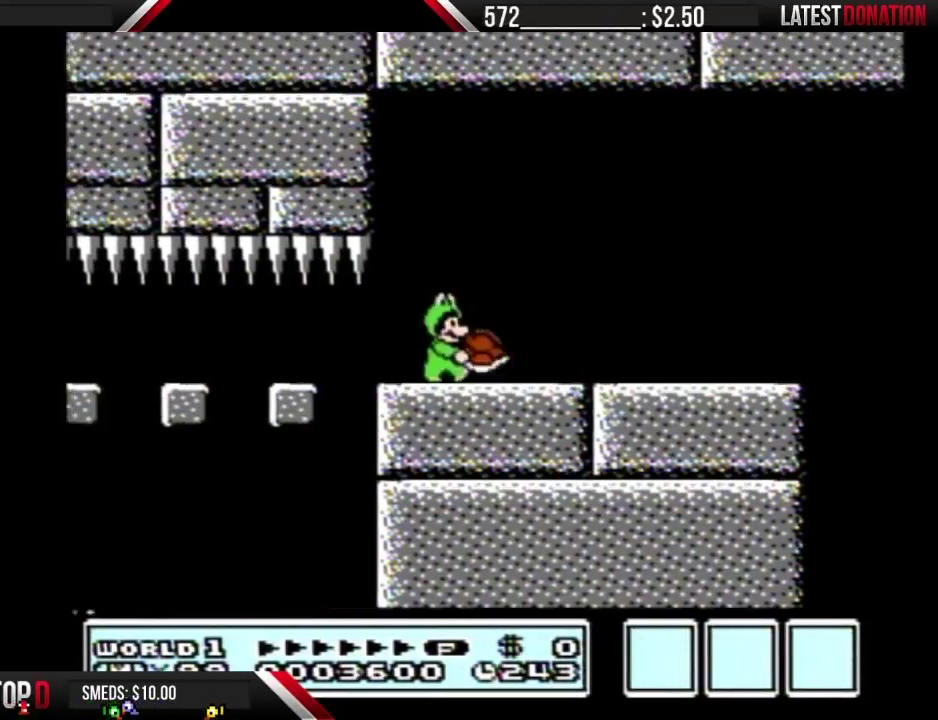
{"buttons": ["B", "DPAD_RIGHT"], "events": [[67, "A", "down"], [250, "A", "up"]]}